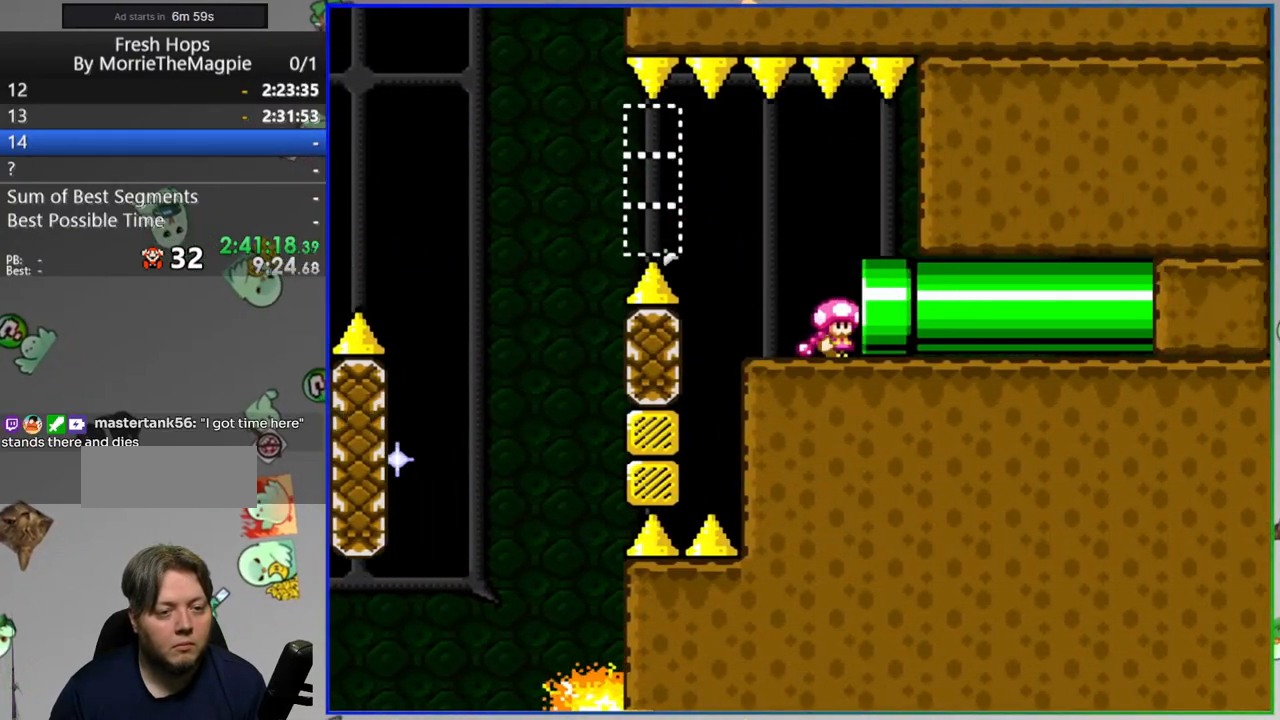
Gameplay with a controller (Nintendo layout); each line is a JSON object with the inputs held at the frame after it. "events" lists button and stick changes between this image and that frame as [ms after this image, input, new state], when the widget could be followed in between. Not read: L3 R3 START.
{"buttons": [], "events": [[67, "DPAD_RIGHT", "up"]]}
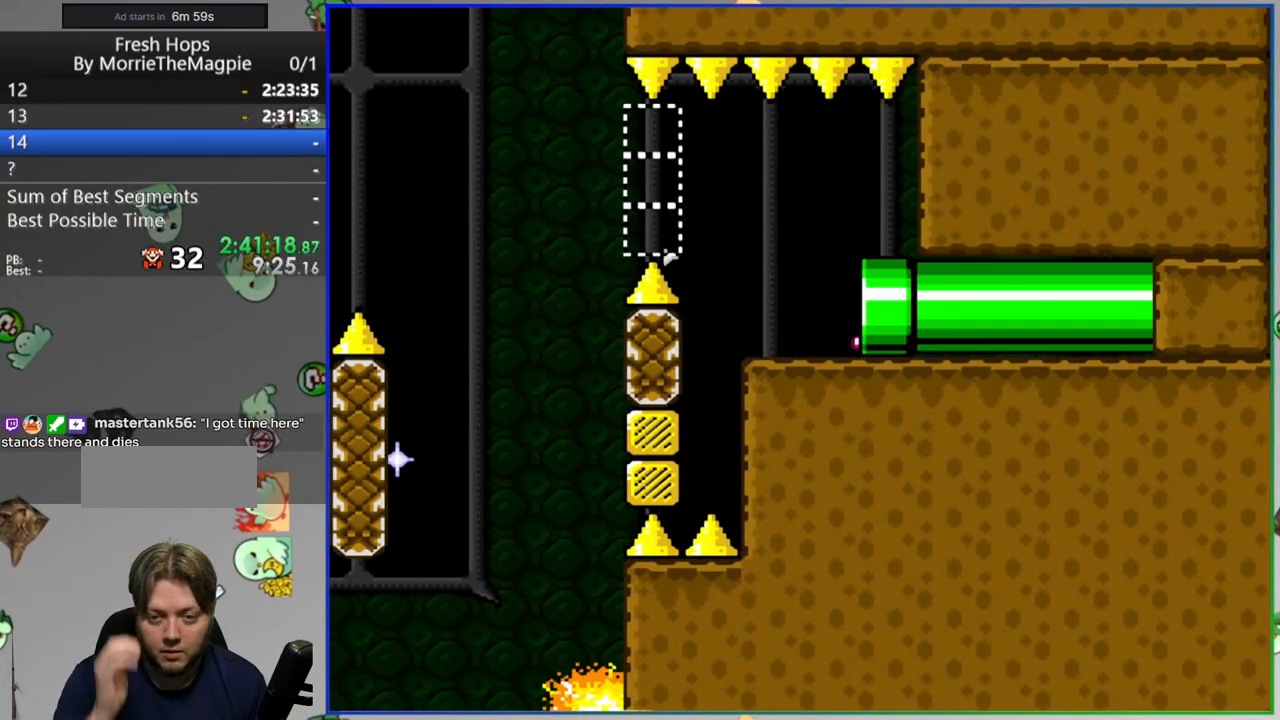
{"buttons": [], "events": []}
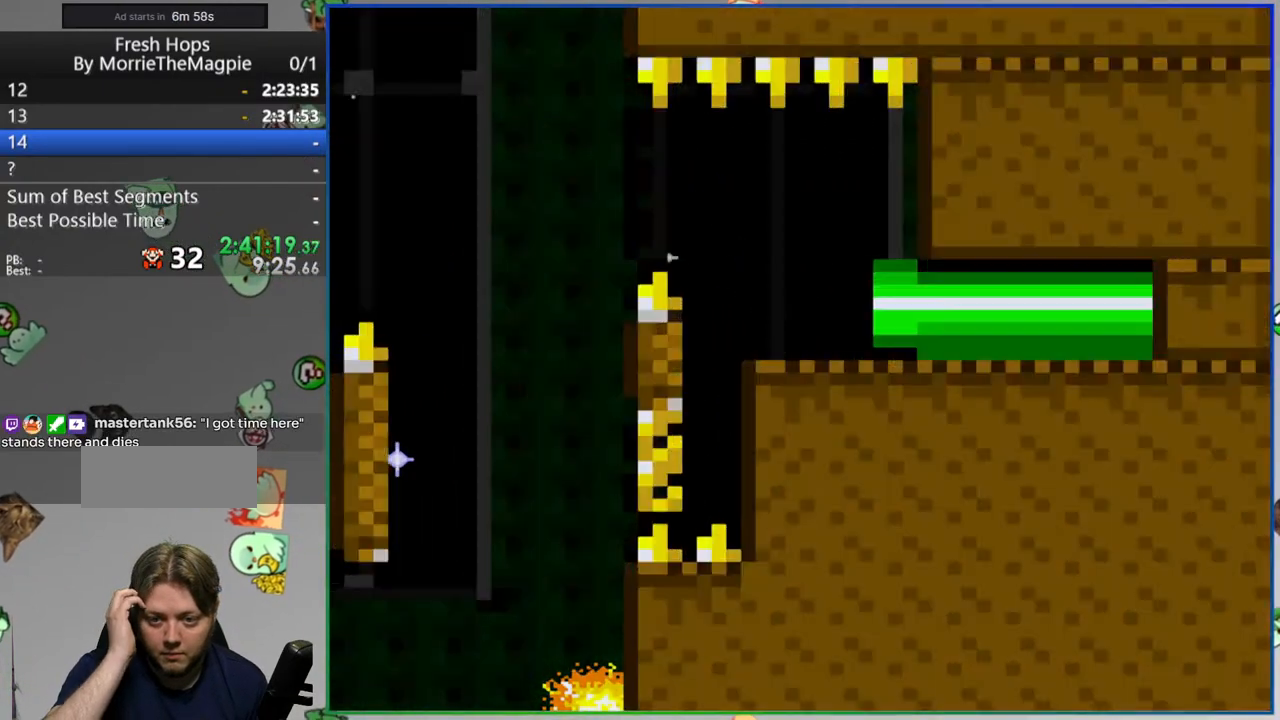
{"buttons": [], "events": []}
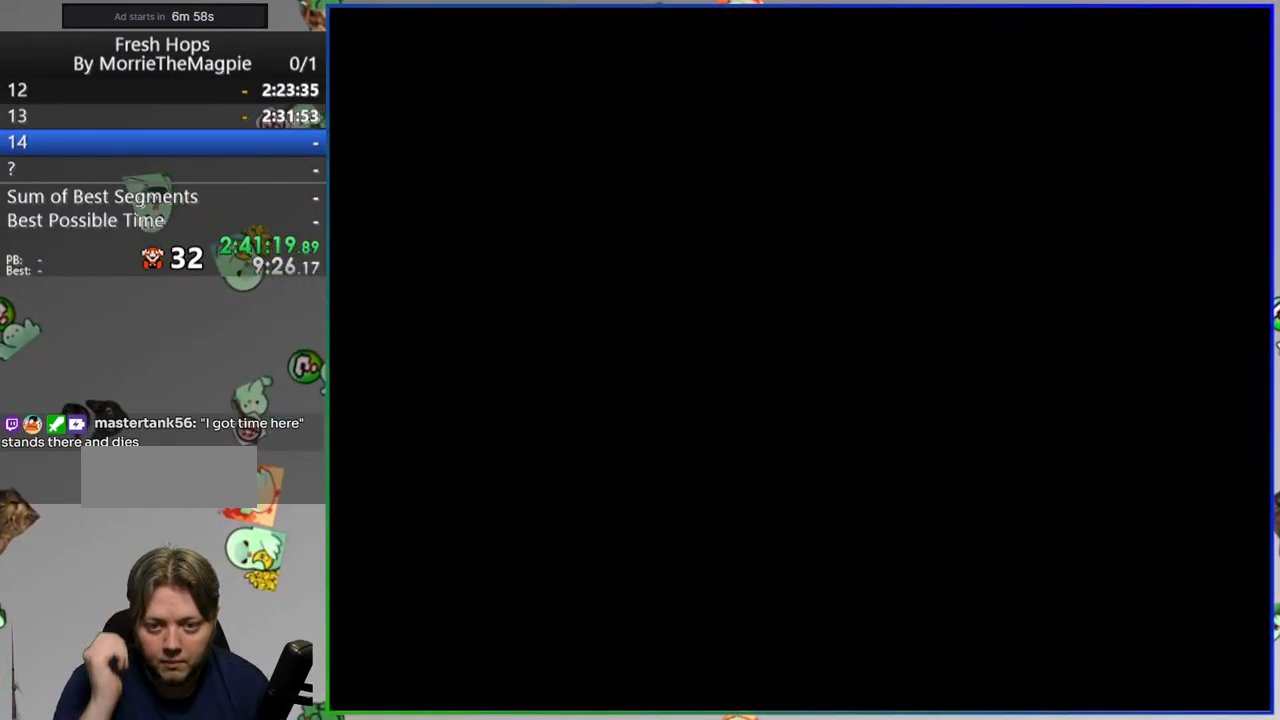
{"buttons": [], "events": []}
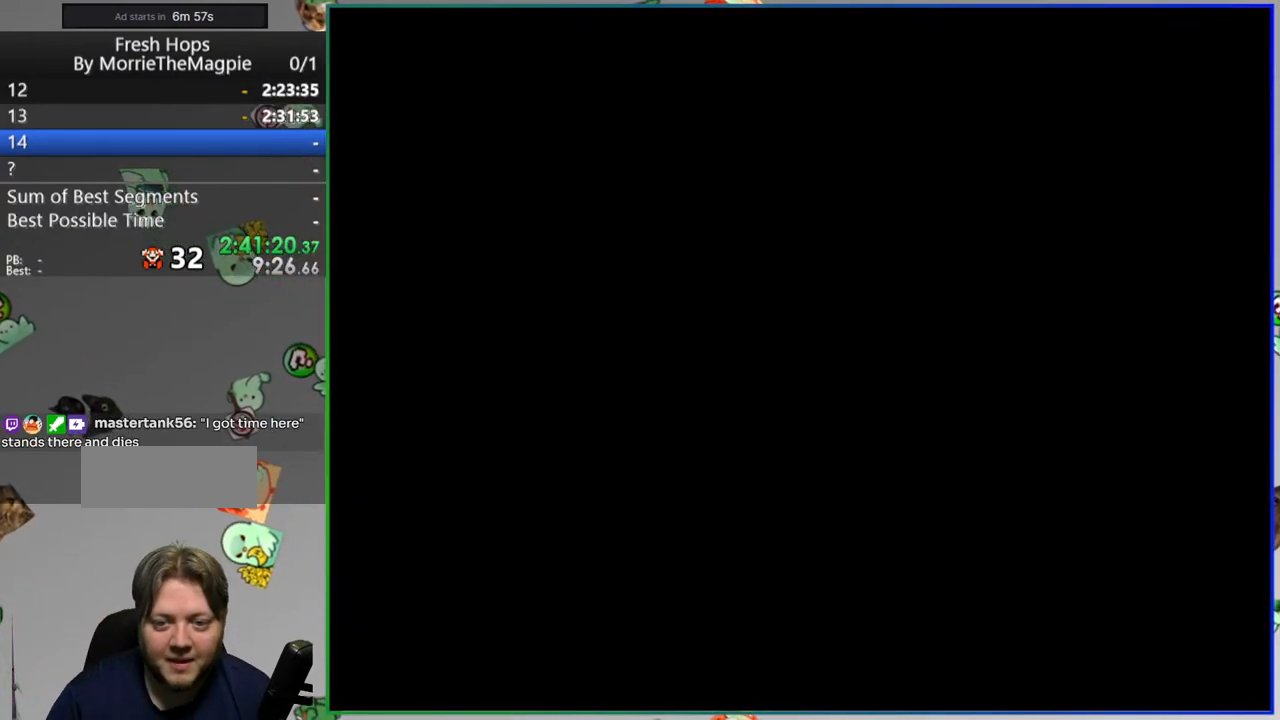
{"buttons": ["Y"], "events": [[183, "Y", "down"]]}
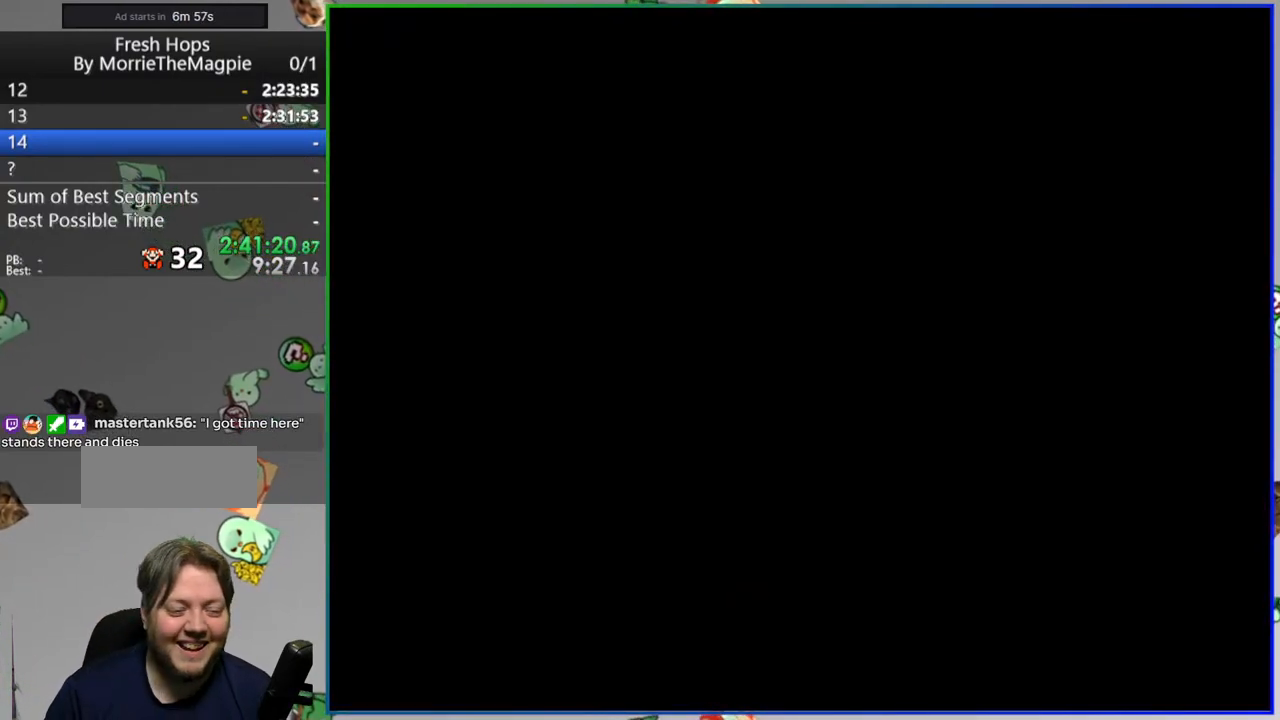
{"buttons": ["Y"], "events": []}
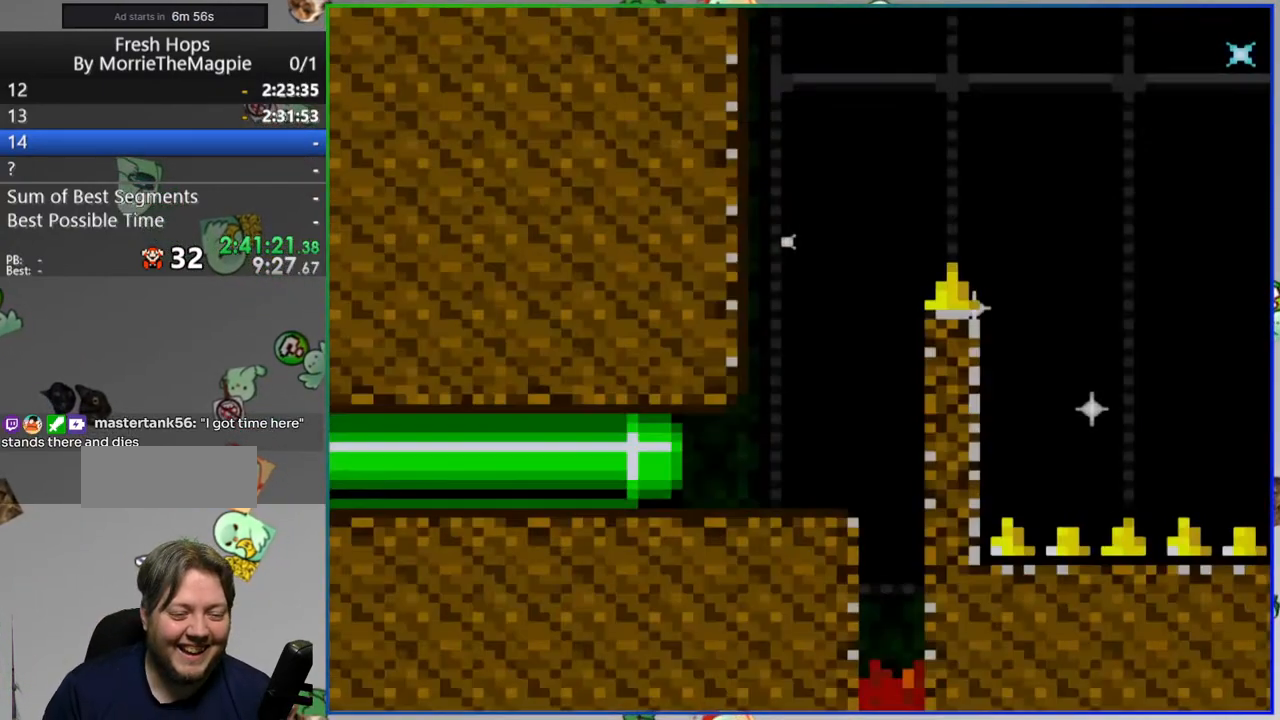
{"buttons": ["Y"], "events": []}
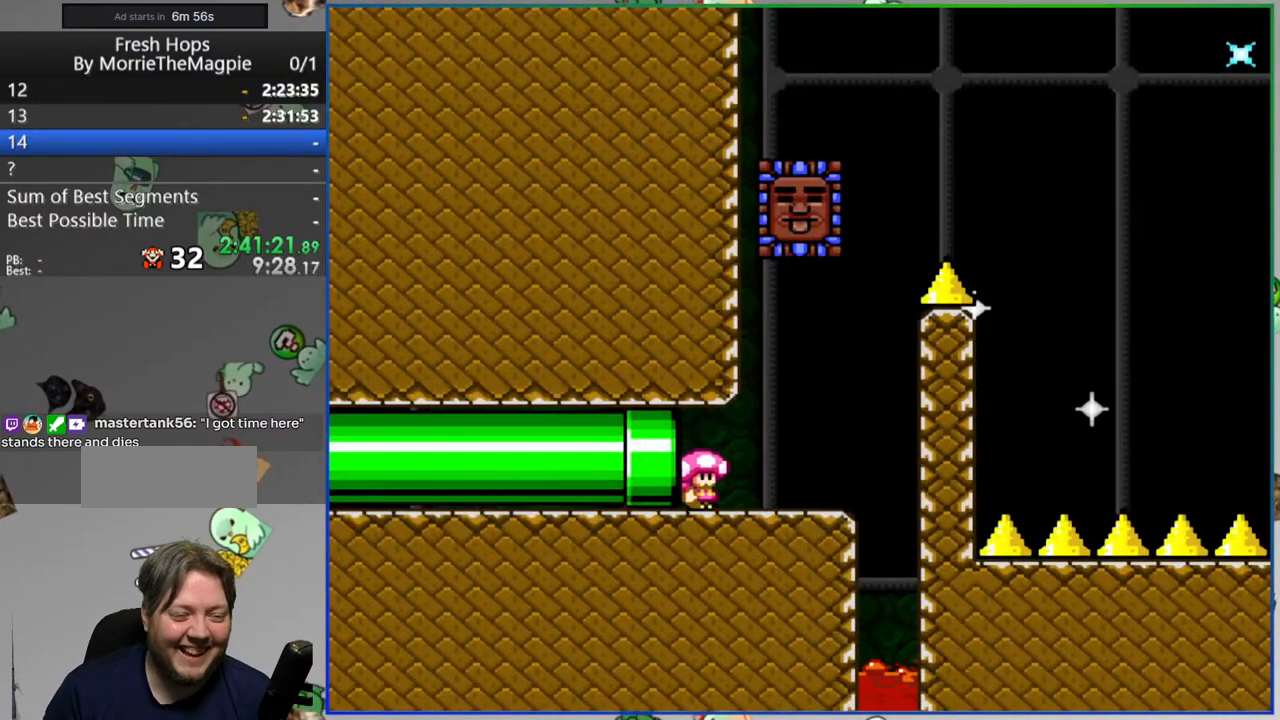
{"buttons": ["Y"], "events": []}
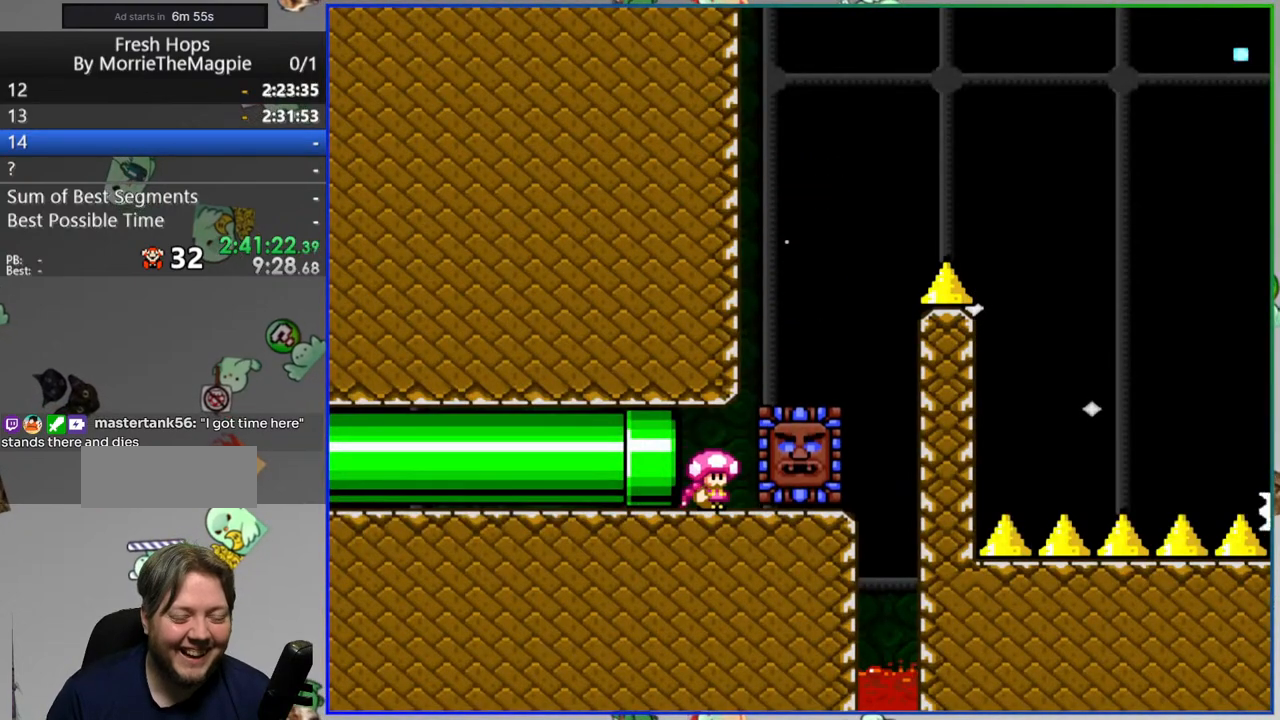
{"buttons": ["Y"], "events": []}
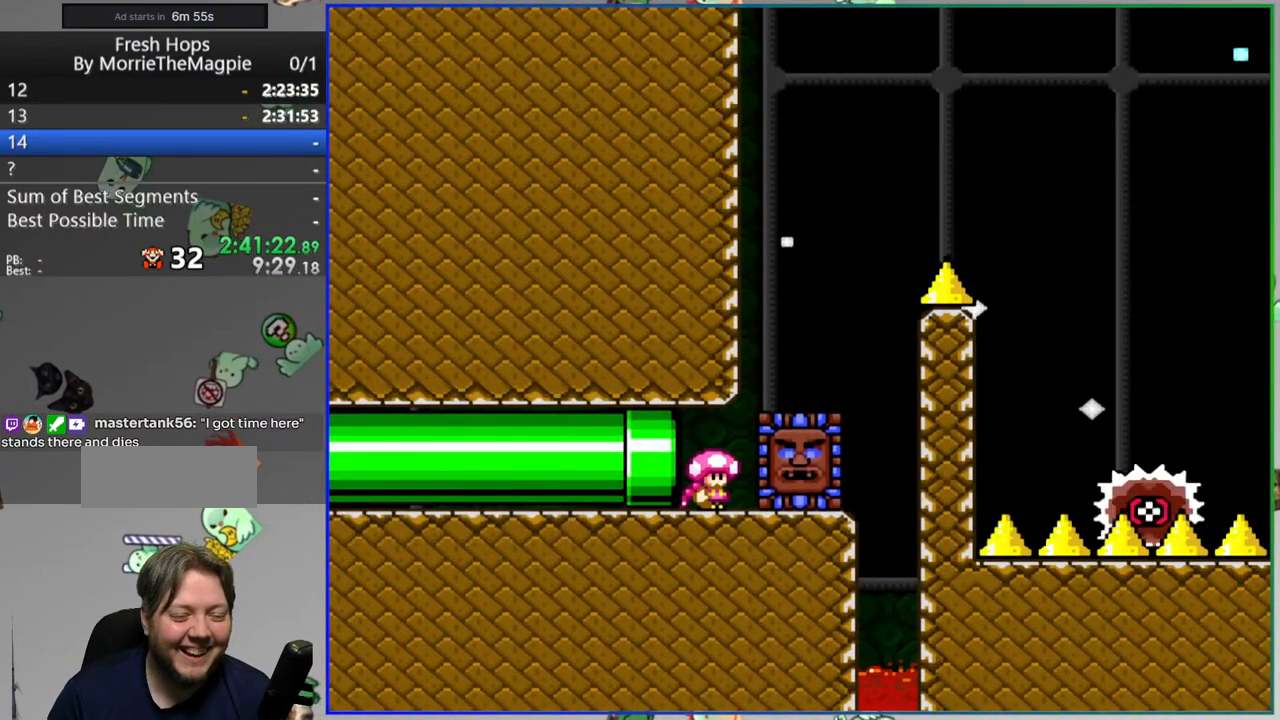
{"buttons": ["Y"], "events": []}
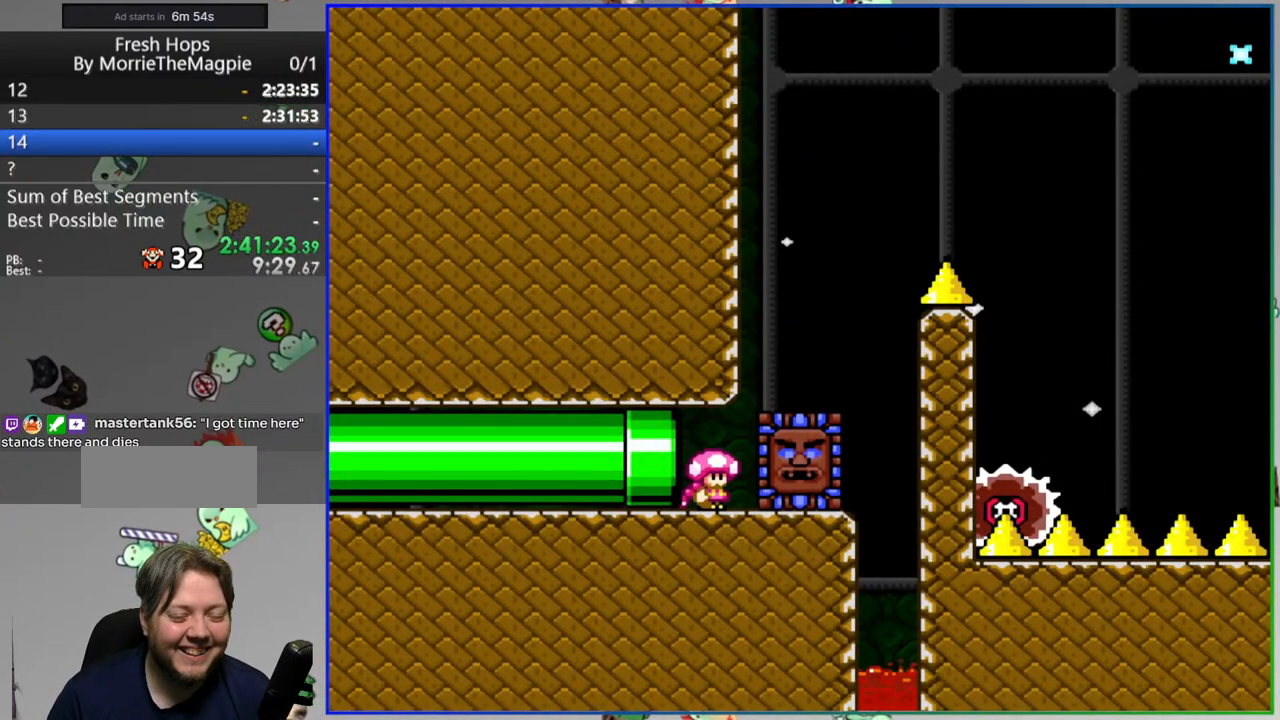
{"buttons": ["Y"], "events": []}
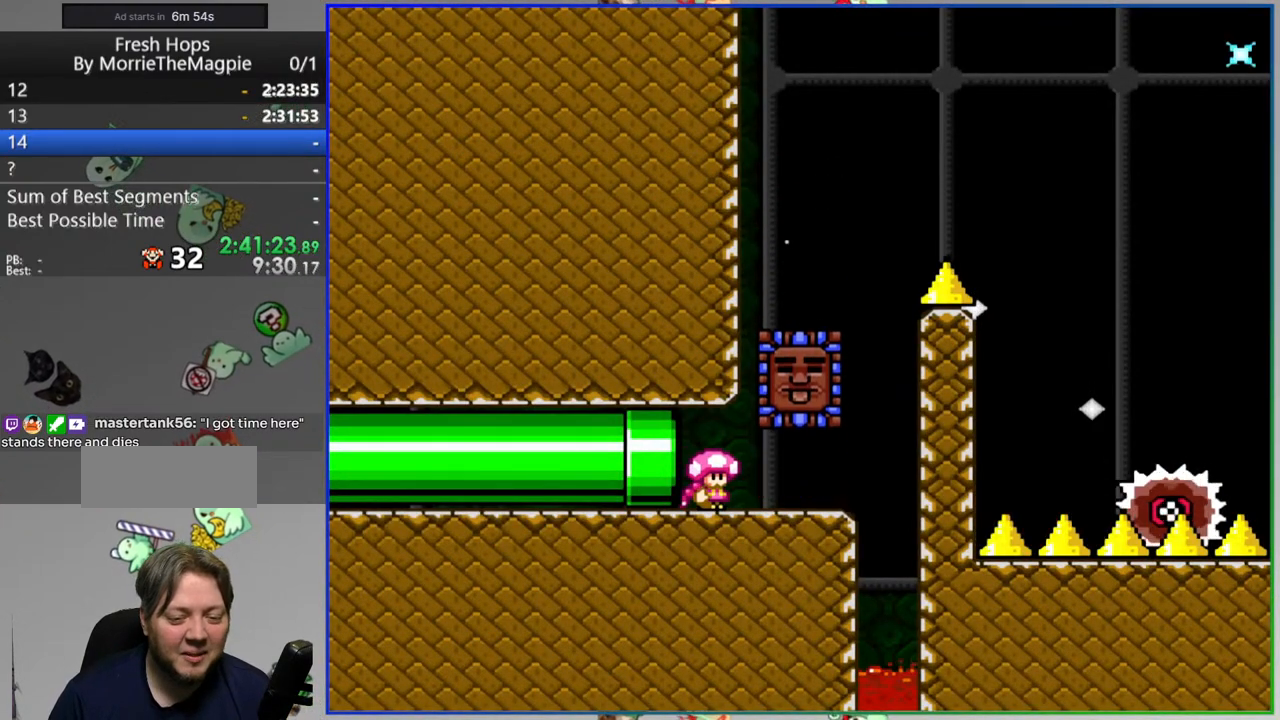
{"buttons": ["Y"], "events": []}
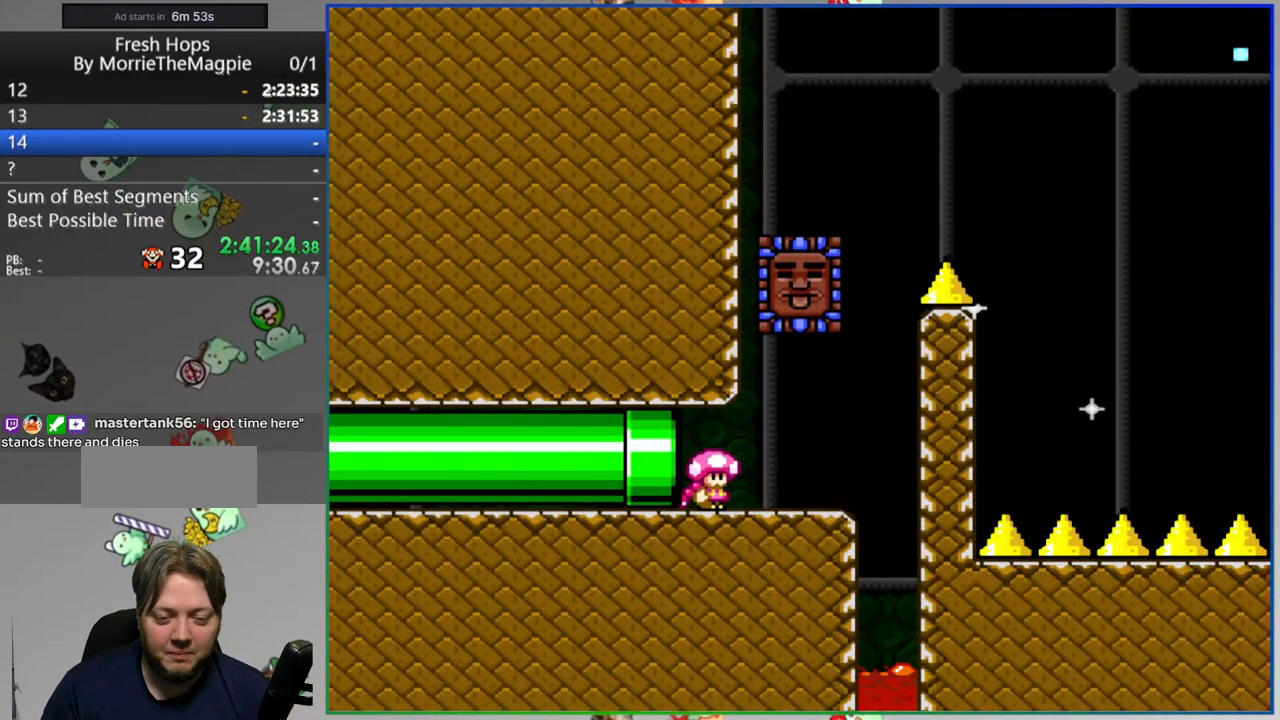
{"buttons": ["Y"], "events": []}
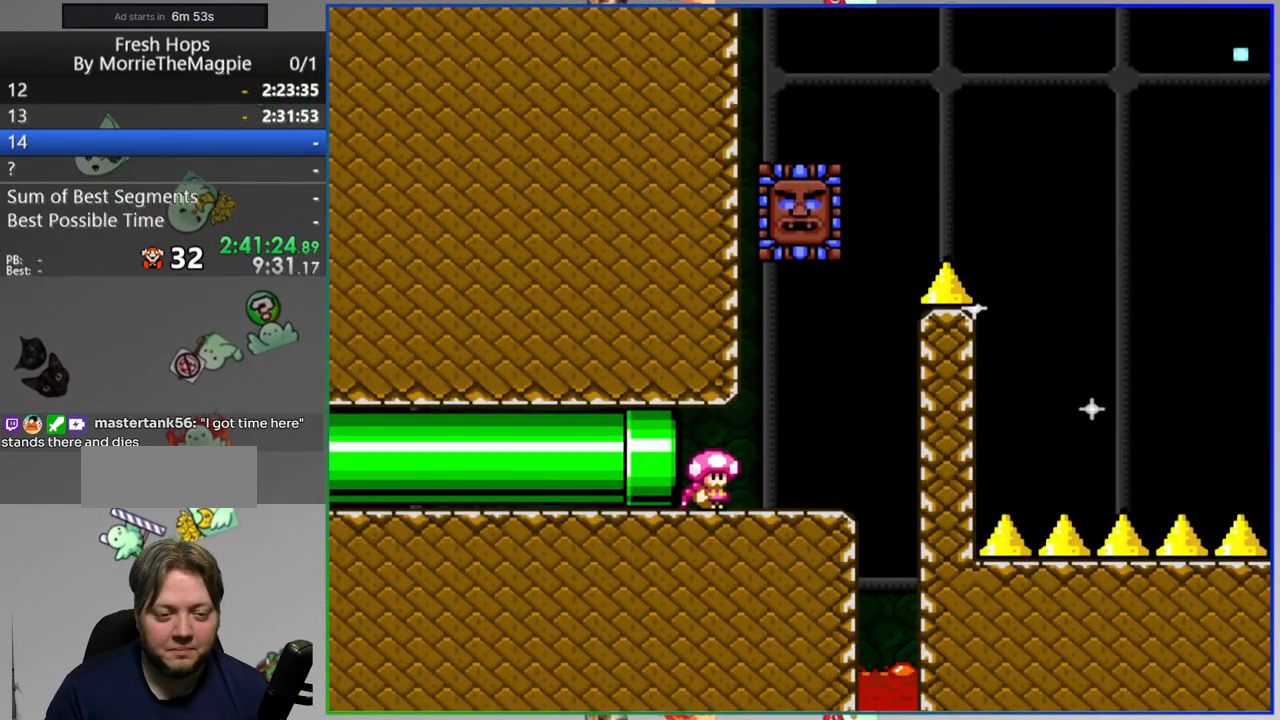
{"buttons": ["Y"], "events": []}
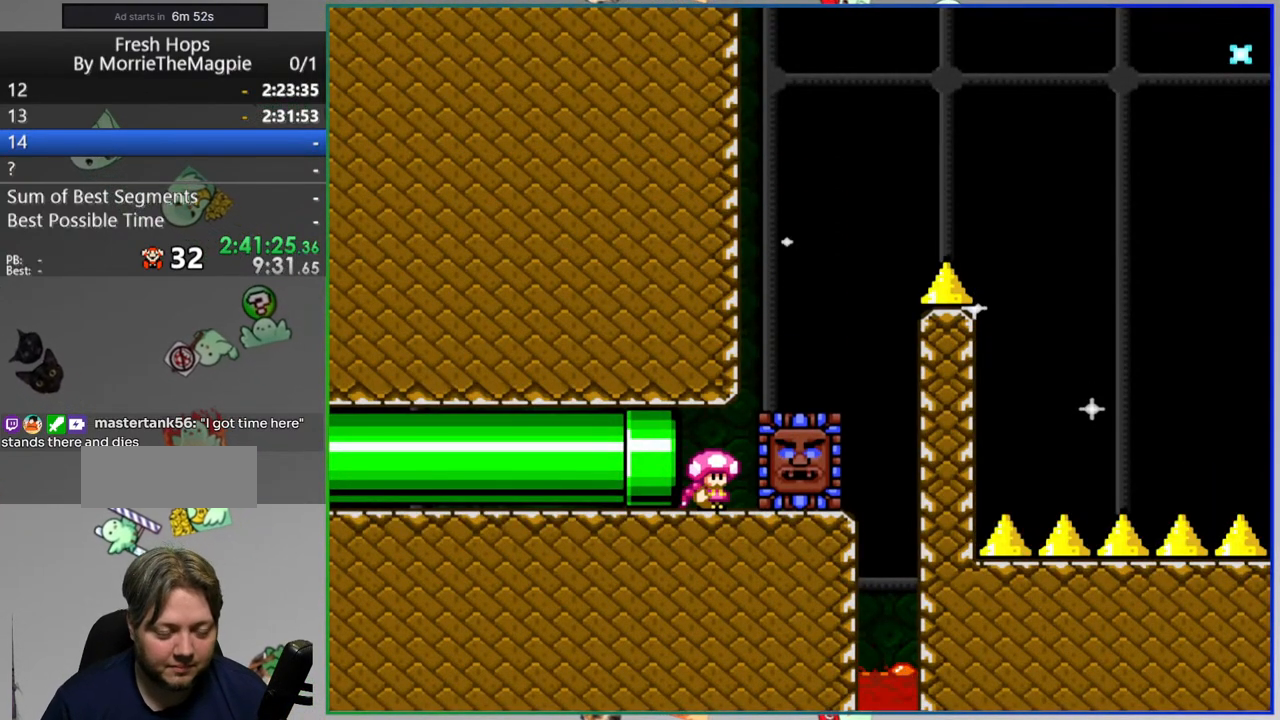
{"buttons": ["Y"], "events": []}
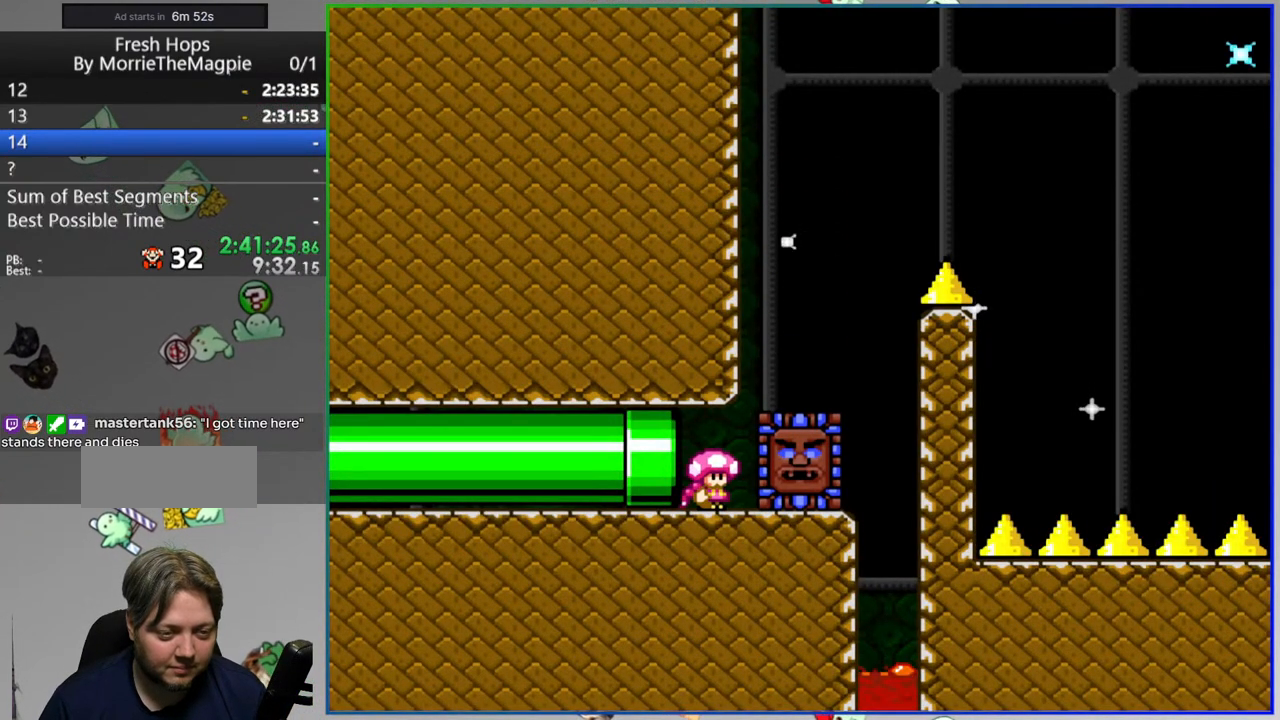
{"buttons": ["Y"], "events": []}
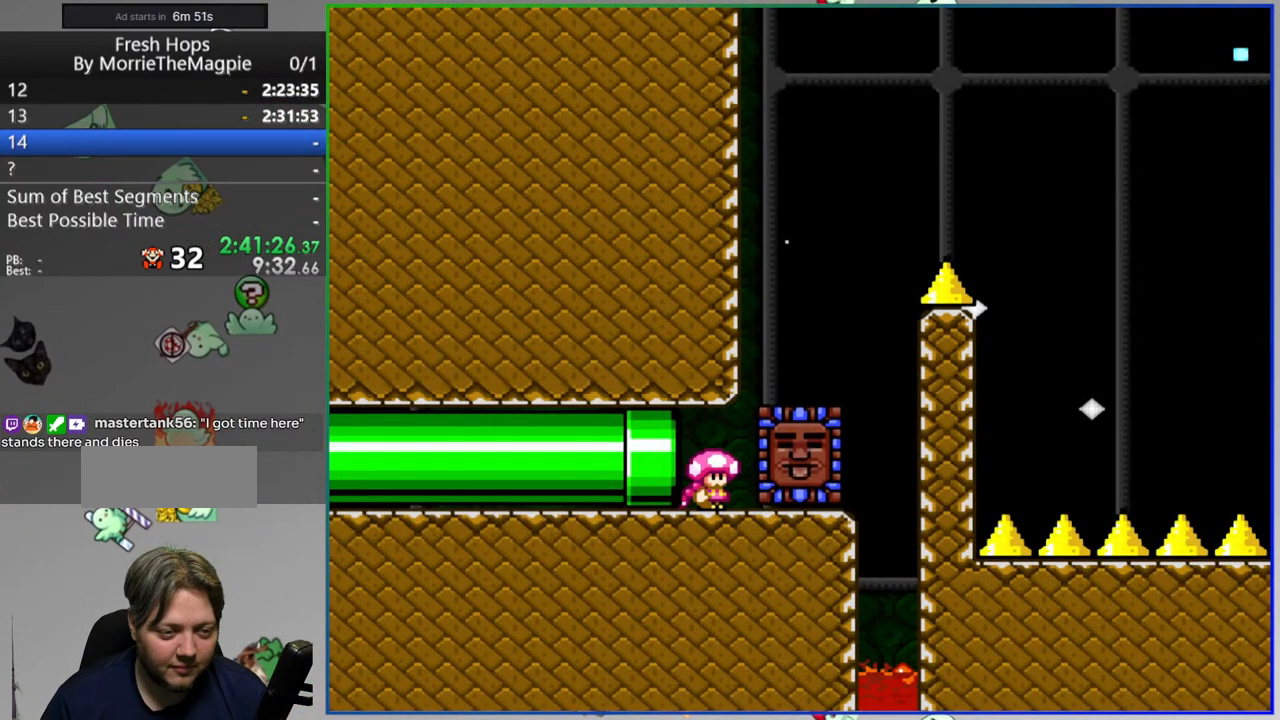
{"buttons": ["Y"], "events": []}
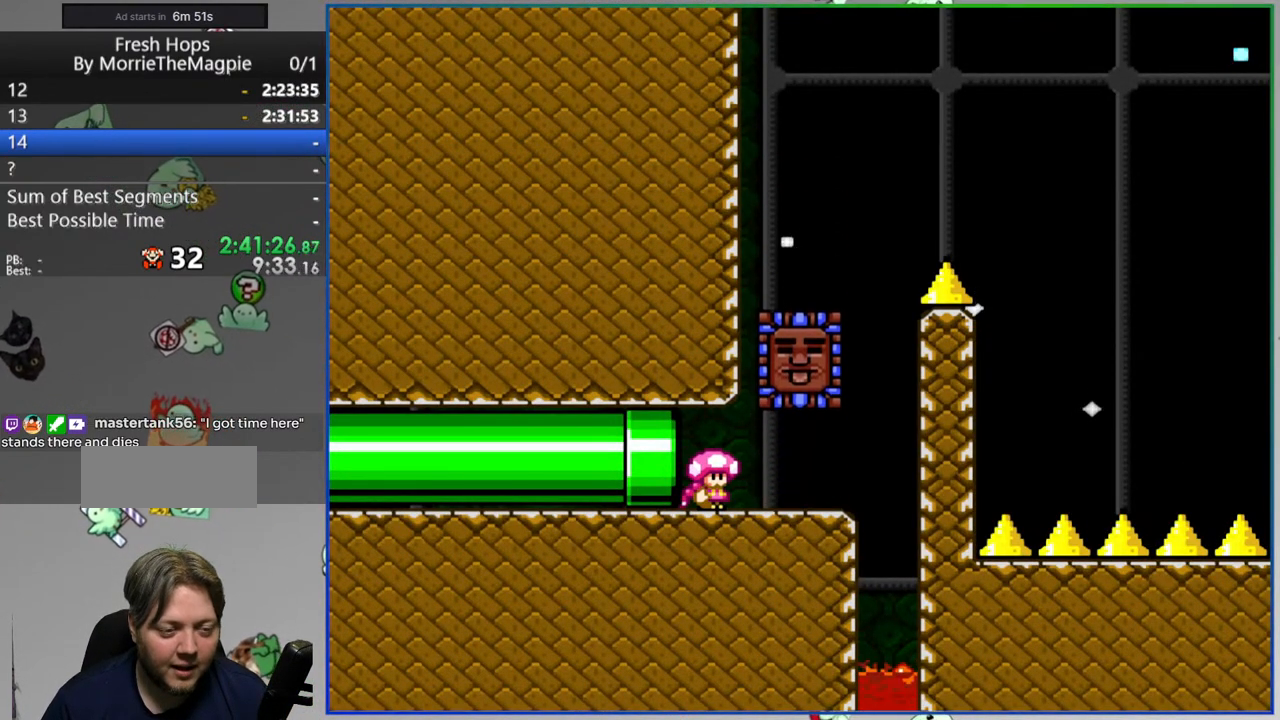
{"buttons": ["Y", "DPAD_RIGHT"], "events": [[117, "DPAD_RIGHT", "down"]]}
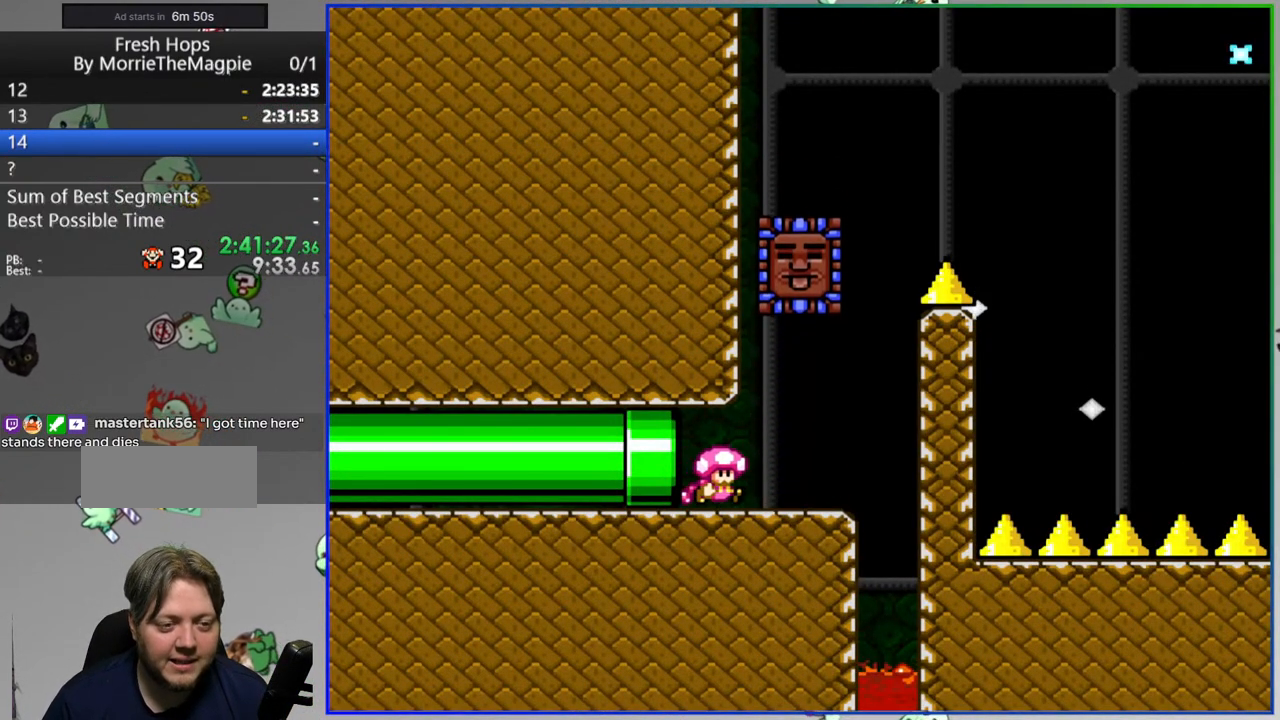
{"buttons": ["A", "Y", "DPAD_LEFT"], "events": [[67, "A", "down"], [167, "DPAD_RIGHT", "up"], [400, "DPAD_LEFT", "down"]]}
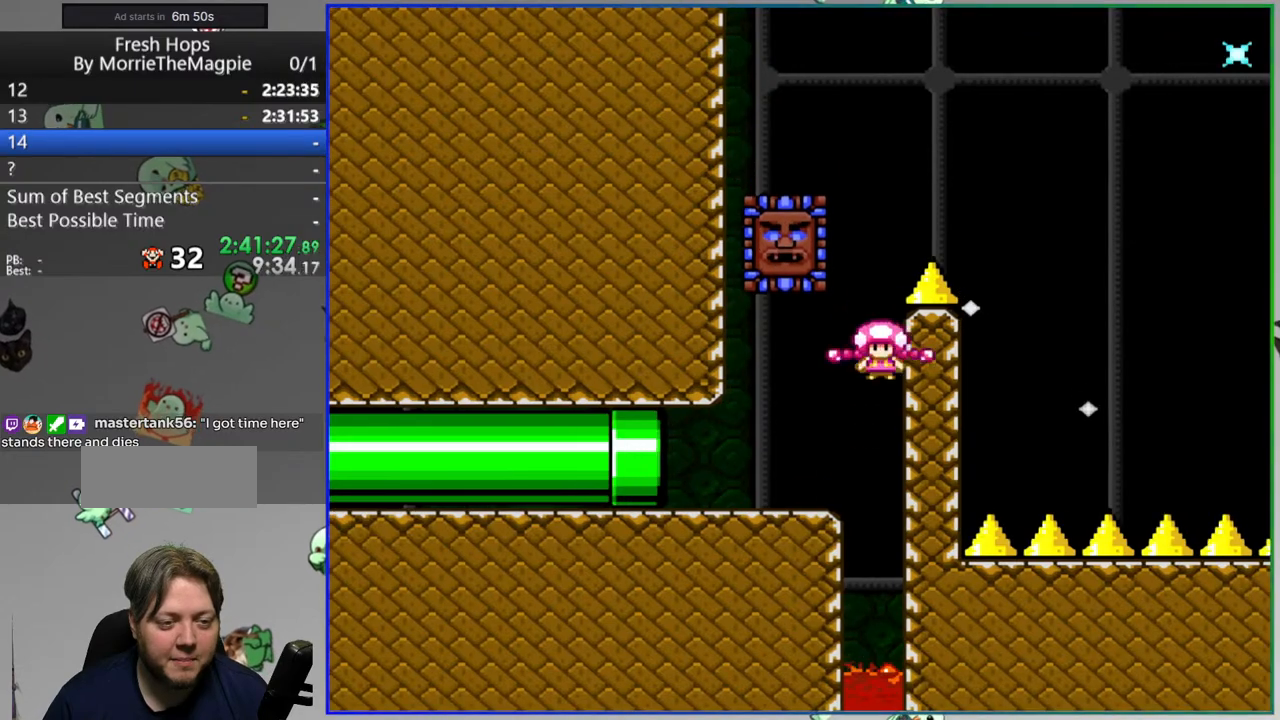
{"buttons": ["A", "Y", "DPAD_RIGHT"], "events": [[150, "DPAD_LEFT", "up"], [250, "DPAD_RIGHT", "down"]]}
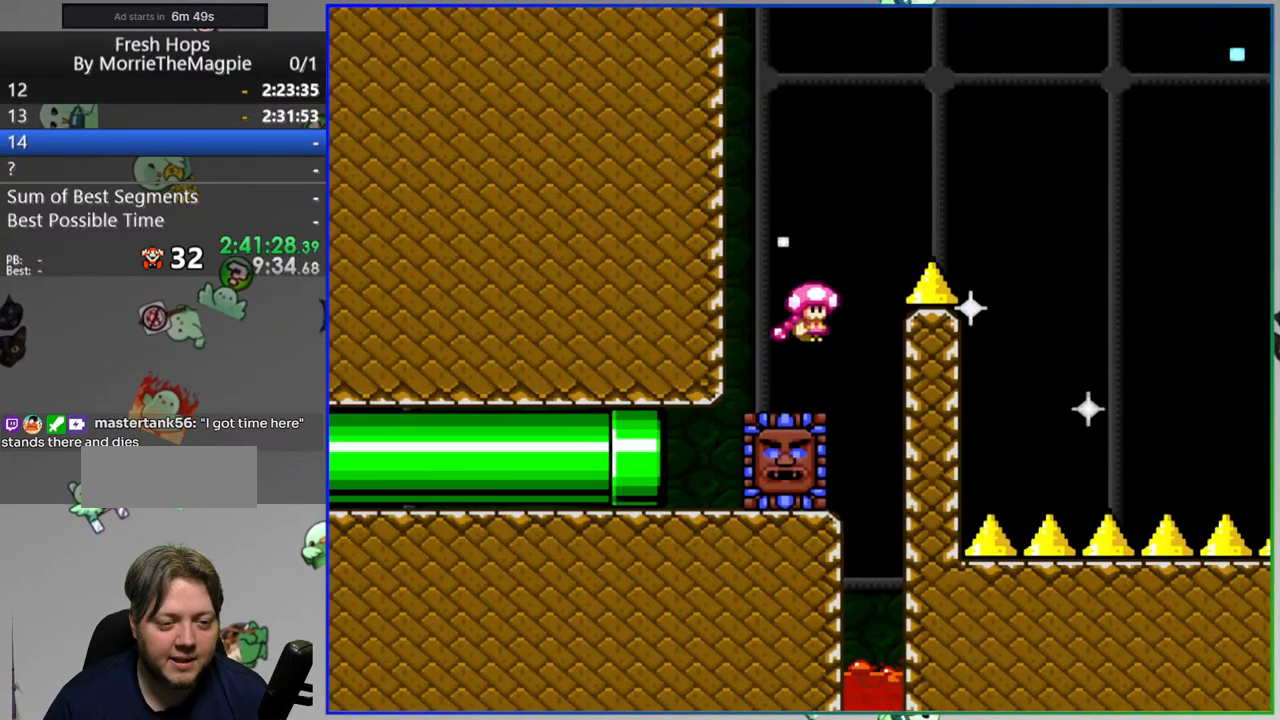
{"buttons": ["A", "Y", "DPAD_RIGHT"], "events": []}
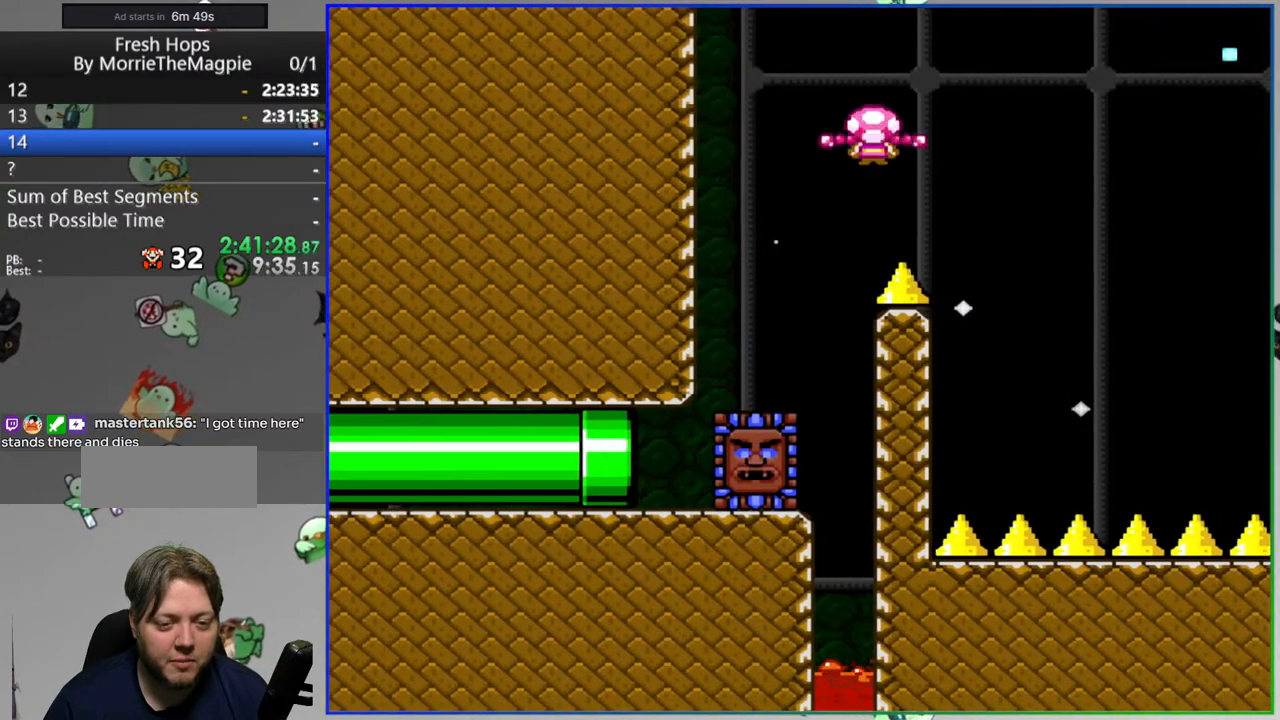
{"buttons": ["A", "Y", "DPAD_LEFT"], "events": [[367, "DPAD_RIGHT", "up"], [433, "DPAD_LEFT", "down"]]}
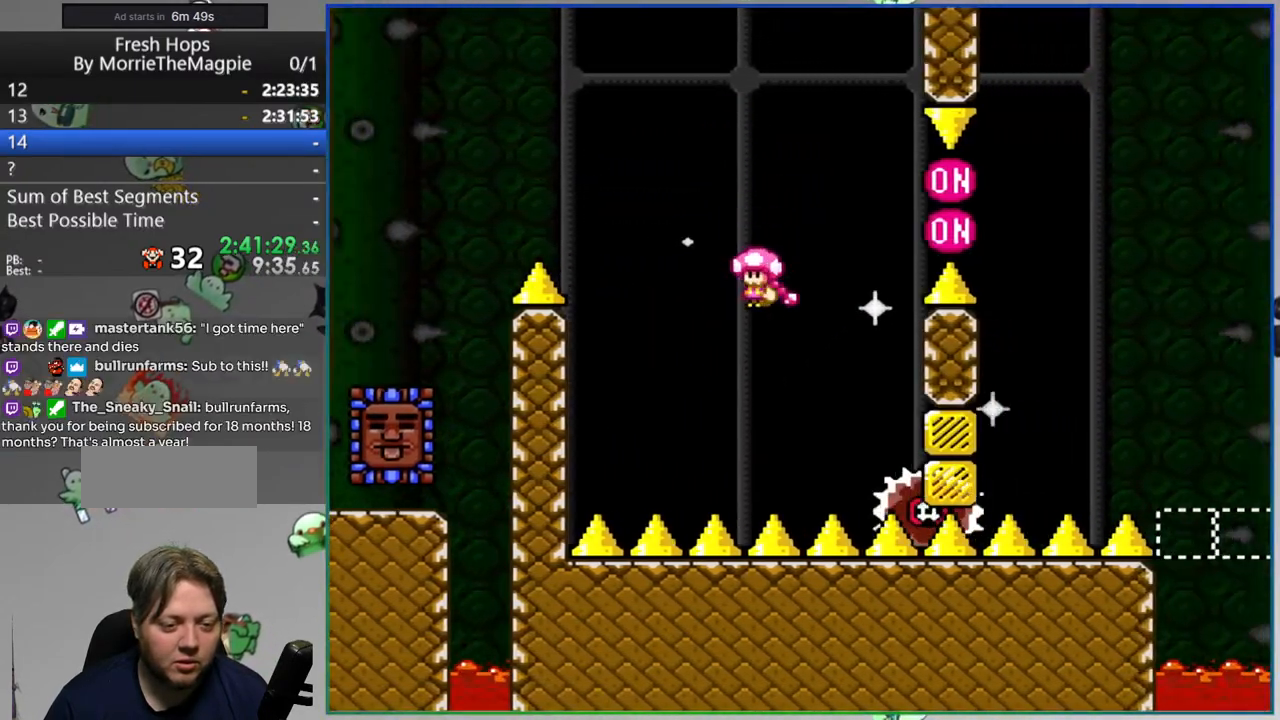
{"buttons": ["A", "Y"], "events": [[333, "DPAD_LEFT", "up"]]}
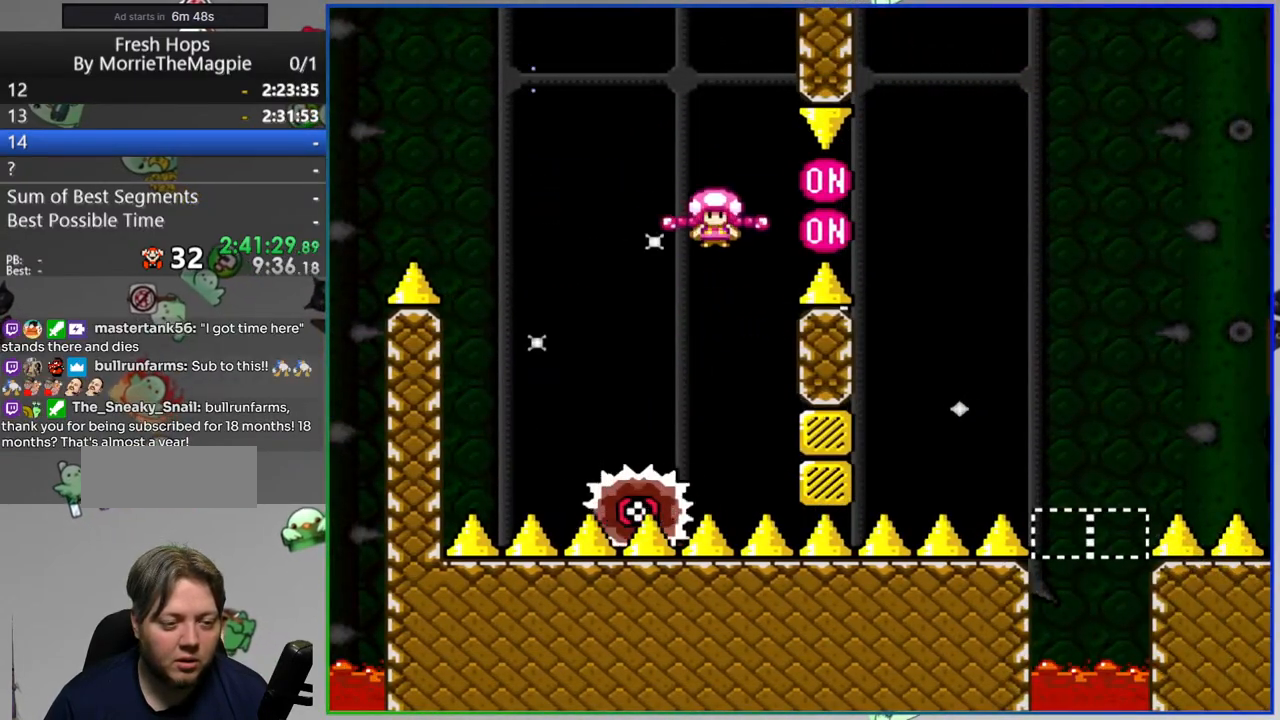
{"buttons": ["A", "Y", "DPAD_RIGHT"], "events": [[167, "DPAD_RIGHT", "down"], [267, "DPAD_RIGHT", "up"], [383, "L1", "down"], [400, "DPAD_RIGHT", "down"], [483, "L1", "up"]]}
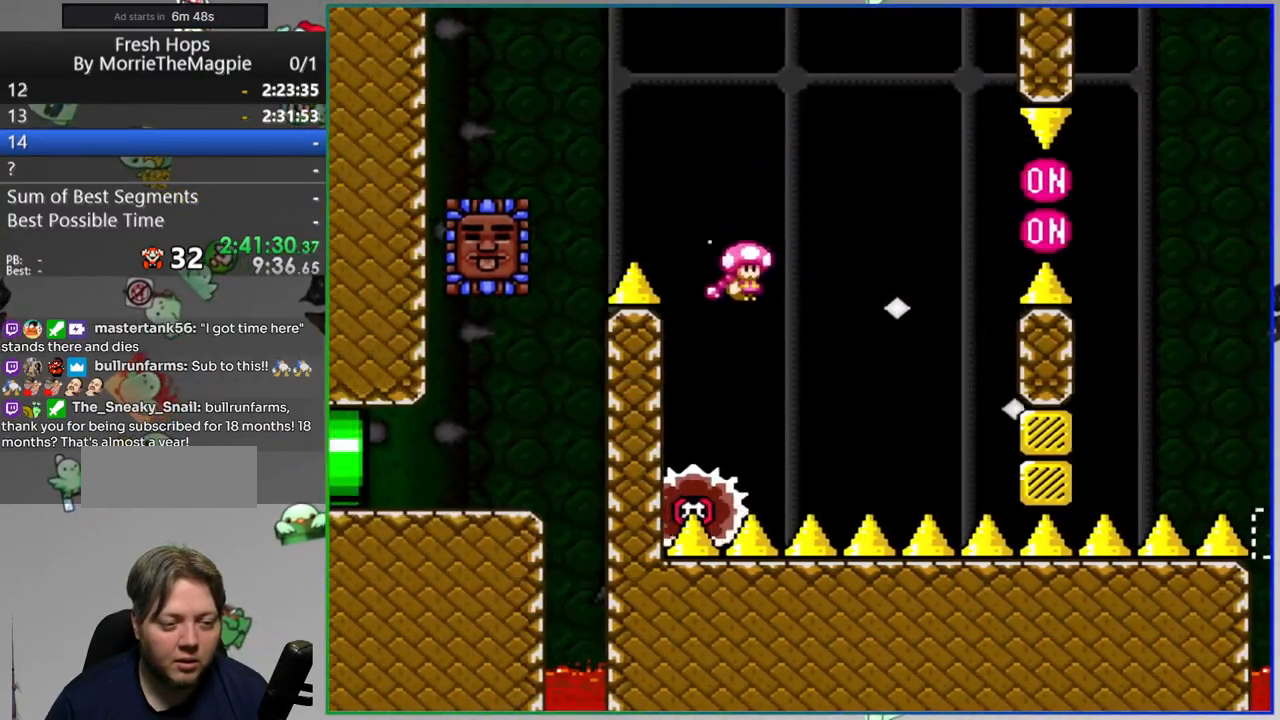
{"buttons": ["B", "Y", "DPAD_LEFT"], "events": [[83, "A", "up"], [417, "DPAD_RIGHT", "up"], [467, "DPAD_LEFT", "down"], [500, "B", "down"]]}
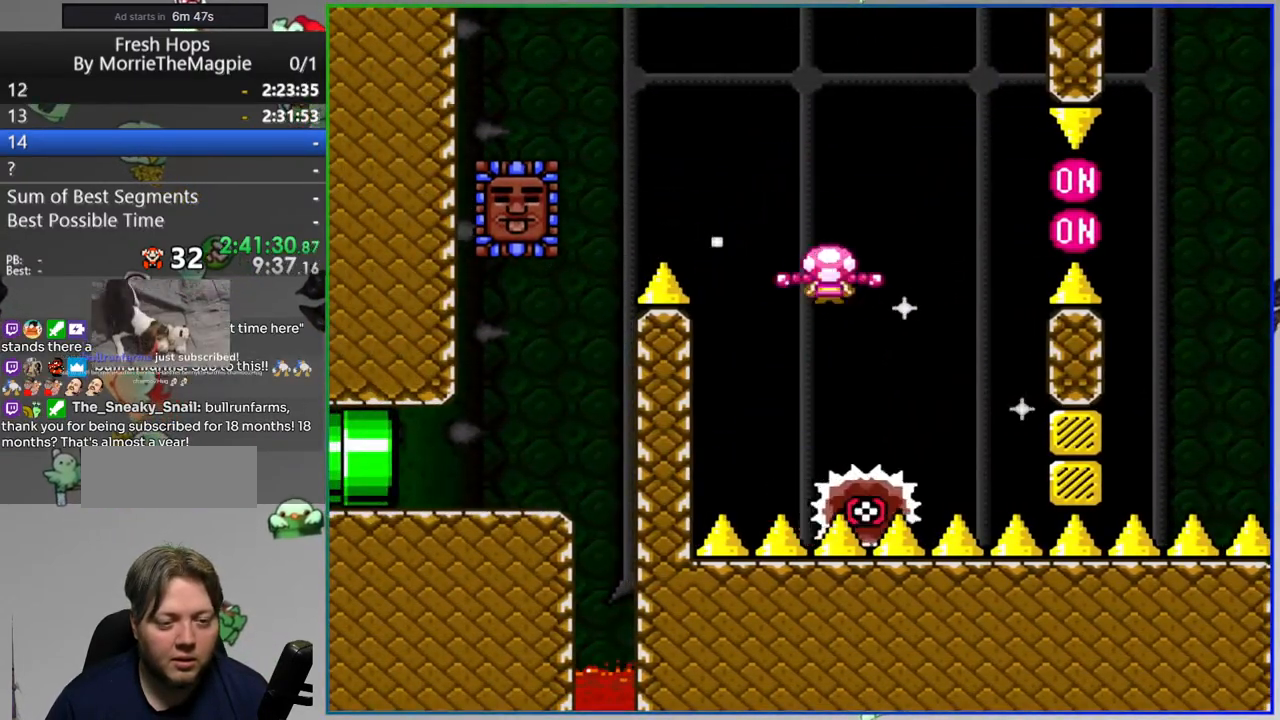
{"buttons": ["B", "Y", "DPAD_RIGHT"], "events": [[117, "DPAD_LEFT", "up"], [133, "DPAD_RIGHT", "down"], [133, "L1", "down"], [267, "L1", "up"]]}
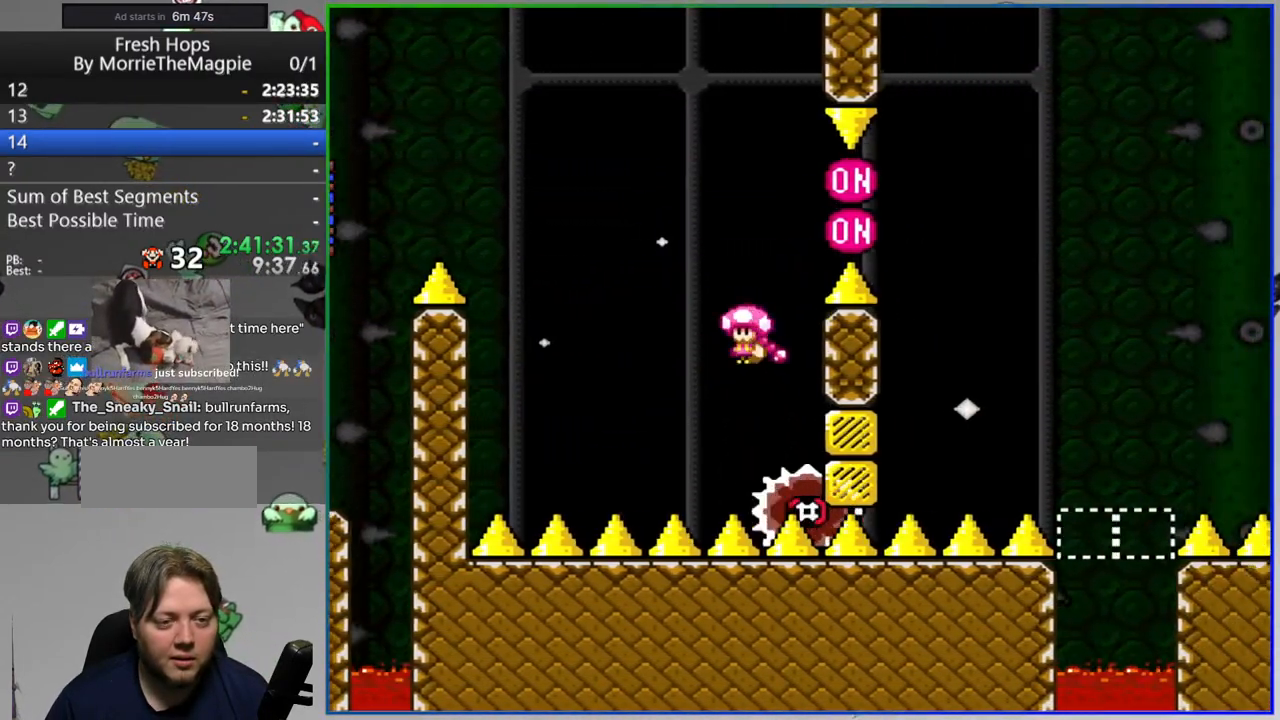
{"buttons": ["B", "Y", "DPAD_RIGHT"], "events": [[33, "B", "up"], [267, "DPAD_RIGHT", "up"], [333, "DPAD_LEFT", "down"], [367, "B", "down"], [417, "DPAD_LEFT", "up"], [417, "DPAD_RIGHT", "down"]]}
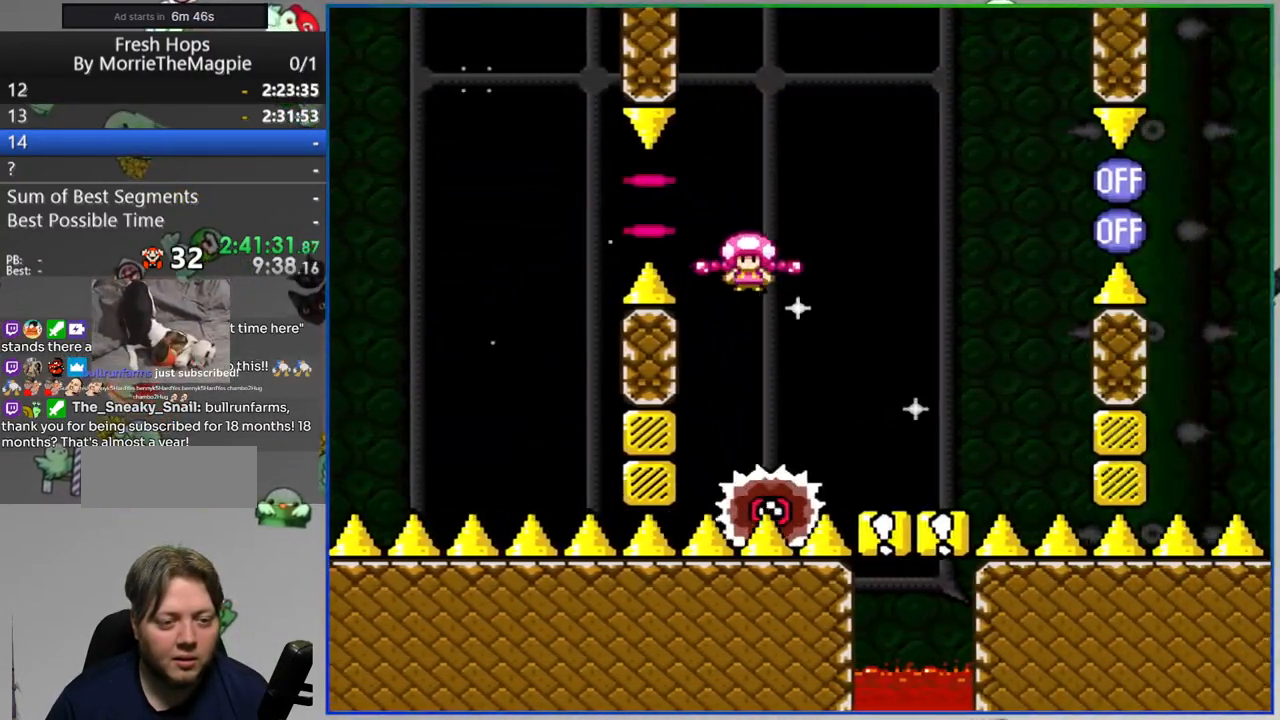
{"buttons": ["B", "Y", "DPAD_LEFT"], "events": [[50, "B", "up"], [367, "DPAD_RIGHT", "up"], [400, "DPAD_LEFT", "down"], [483, "B", "down"]]}